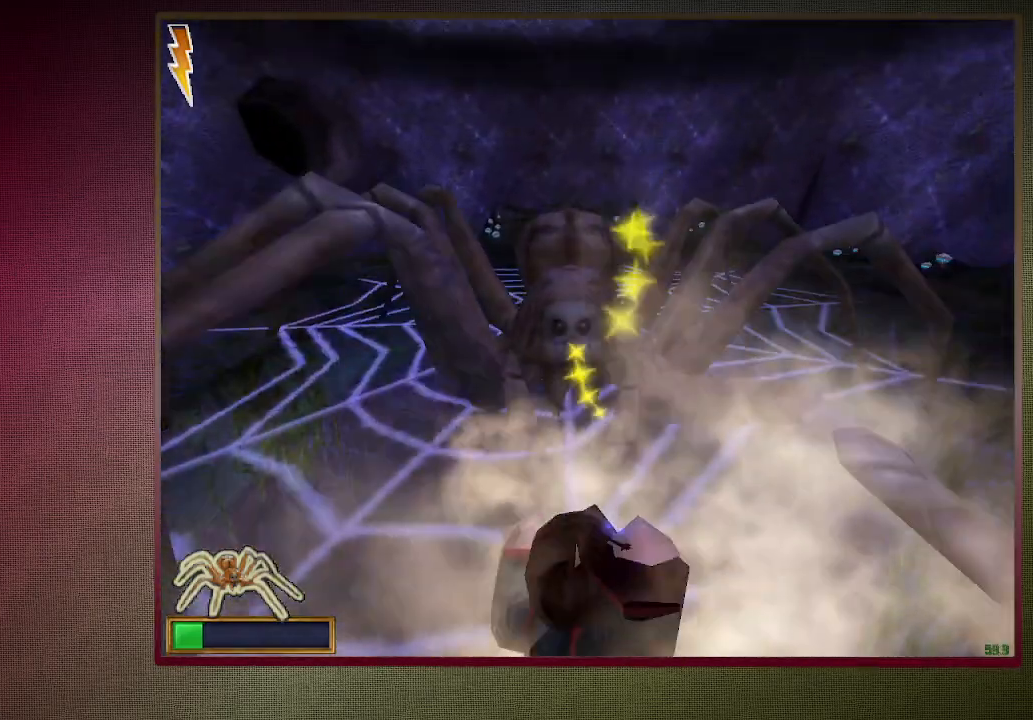
Gameplay with keyboard and mouse; each line is a JSON object with the keys and mouse buttons held at the frame after it. "events" lists presses ("down") and releases ("up") of "1", "2", "3", "4", "5", "a", "alt", "c", "ctrl", "d", "down", "e", "f3", "left", "q", "return", "right", "s", "shift", "space", "tab", "up", "v", "w", "x", "z", "mouse_left", "mouse_wheel" and "mouse_right" between this image and that frame as [ms after this image, input, new state], when the widget could be followed in between. "mouse_left", "mouse_wheel", "mouse_right" = the "left", "wheel", "right" buttons of the "mouse" list. No other keys are recorded. "wheel" means that the mouse wheel is clicked or scrolled. Mouse movement is not recorded.
{"keys": ["d", "space", "w"], "mouse": [], "events": [[50, "mouse_left", "up"], [50, "mouse_right", "up"], [150, "mouse_left", "down"], [150, "mouse_right", "down"], [250, "mouse_left", "up"], [250, "mouse_right", "up"], [350, "mouse_left", "down"], [433, "d", "down"], [433, "mouse_left", "up"], [433, "shift", "up"]]}
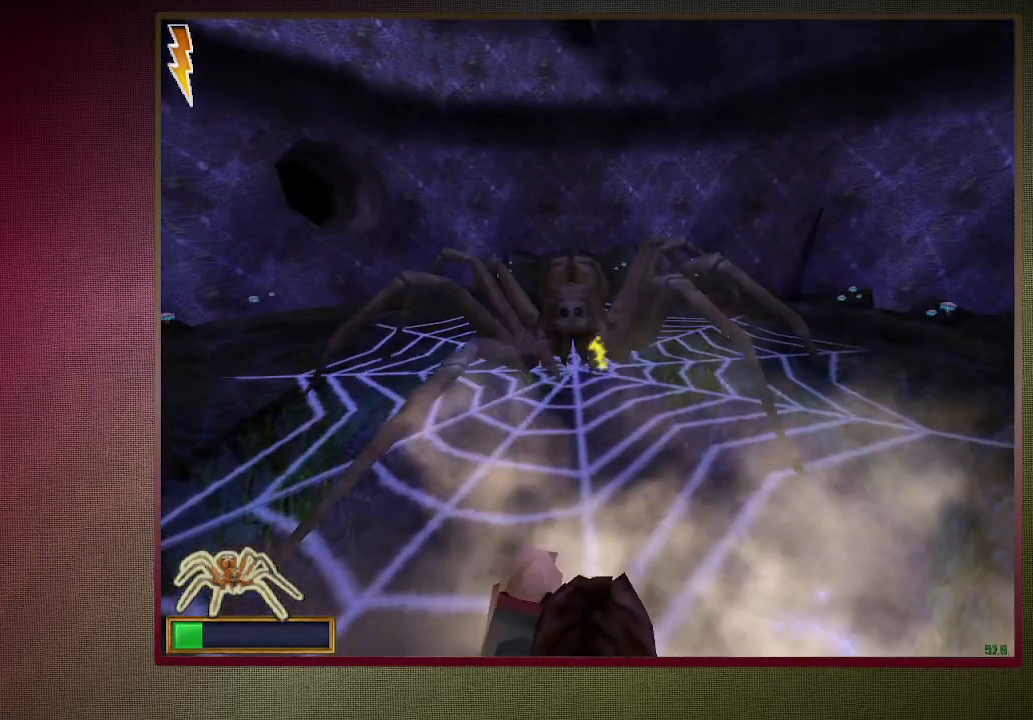
{"keys": ["d", "shift", "space", "w"], "mouse": ["left", "right"], "events": [[33, "mouse_left", "down"], [83, "w", "up"], [167, "mouse_left", "up"], [267, "mouse_left", "down"], [350, "mouse_left", "up"], [500, "mouse_left", "down"], [500, "mouse_right", "down"], [500, "shift", "down"], [500, "w", "down"]]}
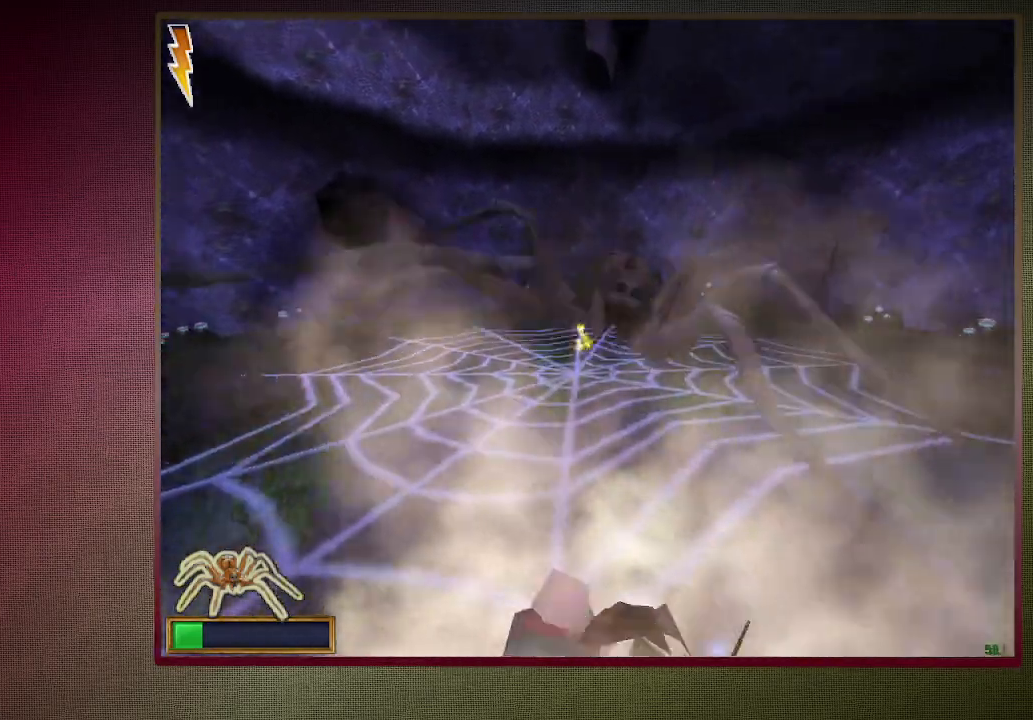
{"keys": ["d", "shift", "space", "w"], "mouse": ["left"], "events": [[133, "mouse_left", "up"], [183, "mouse_right", "up"], [233, "mouse_left", "down"], [367, "mouse_left", "up"], [467, "mouse_left", "down"]]}
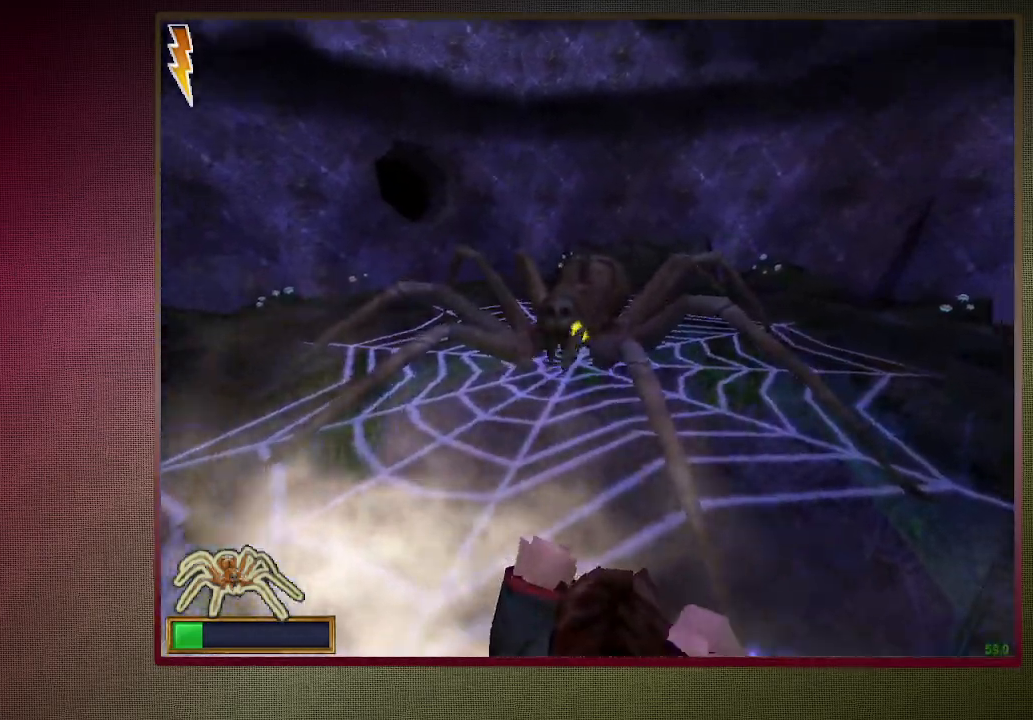
{"keys": ["shift", "space", "w"], "mouse": [], "events": [[17, "d", "up"], [67, "mouse_left", "up"], [150, "mouse_left", "down"], [300, "mouse_left", "up"], [383, "mouse_left", "down"], [483, "mouse_left", "up"]]}
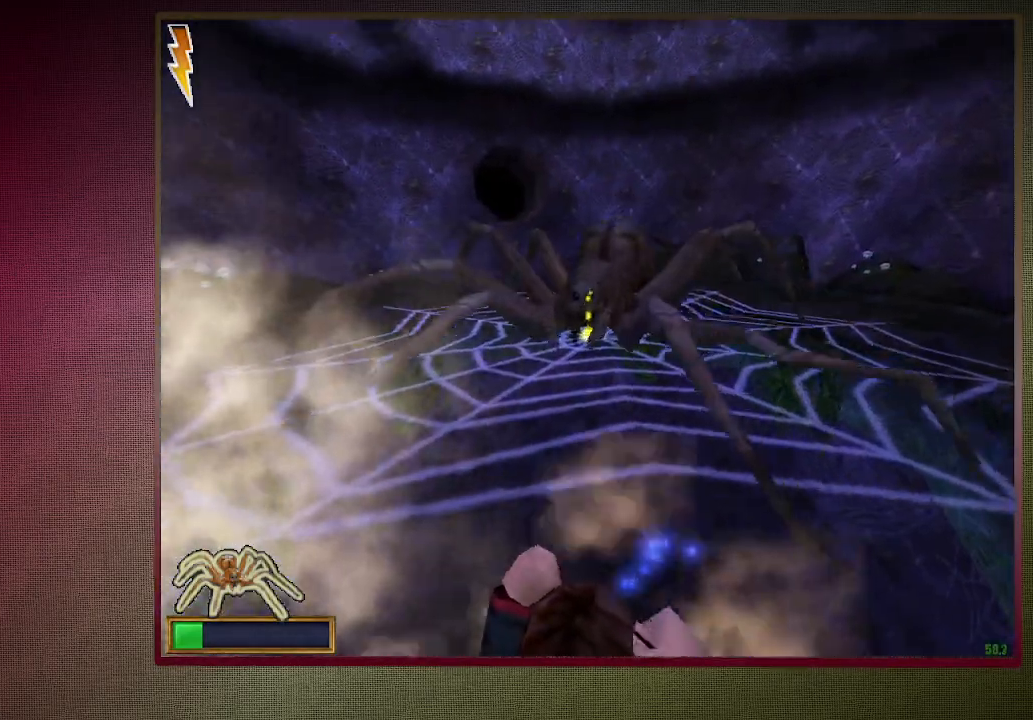
{"keys": ["d", "space"], "mouse": [], "events": [[33, "d", "down"], [117, "shift", "up"], [167, "w", "up"]]}
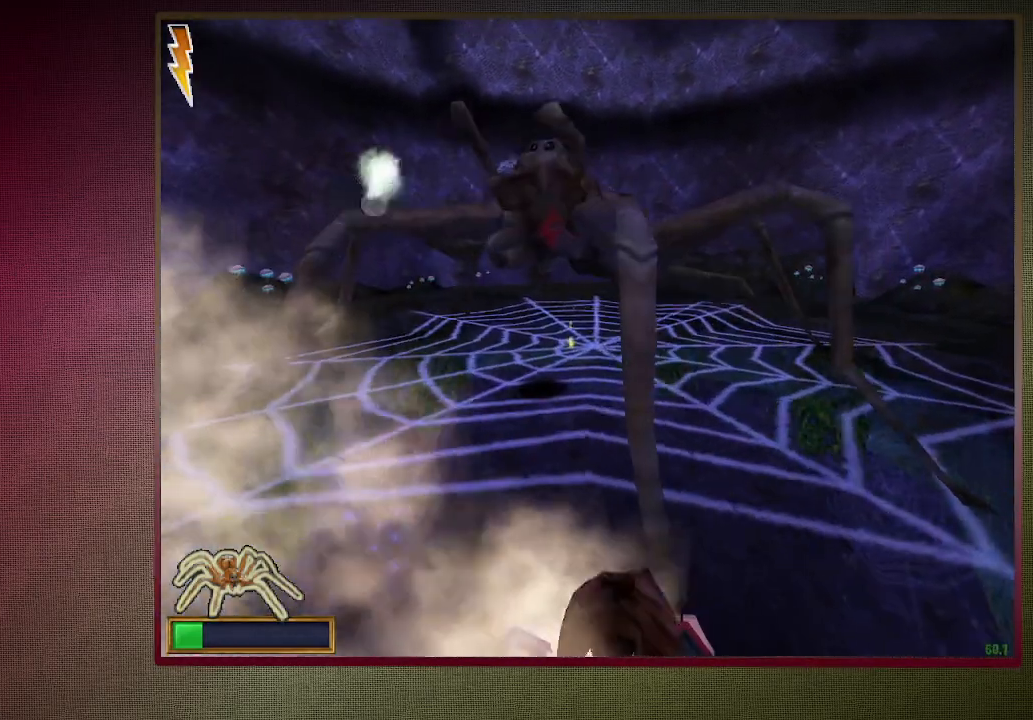
{"keys": ["d", "space"], "mouse": [], "events": []}
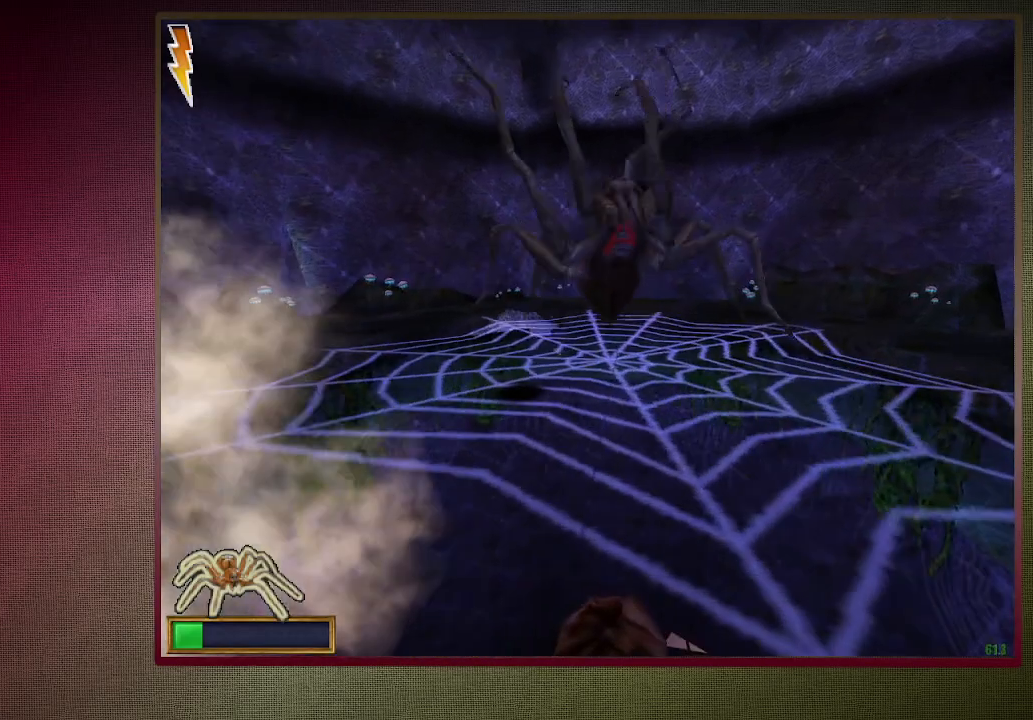
{"keys": ["d", "space"], "mouse": [], "events": []}
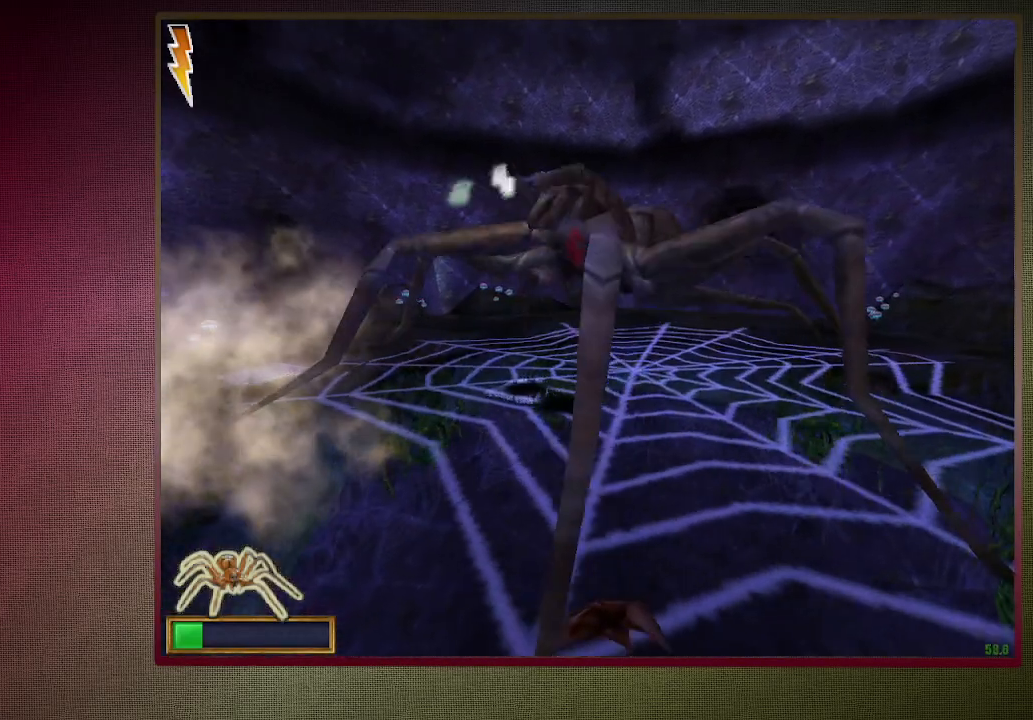
{"keys": ["d", "s", "space"], "mouse": [], "events": [[33, "s", "down"]]}
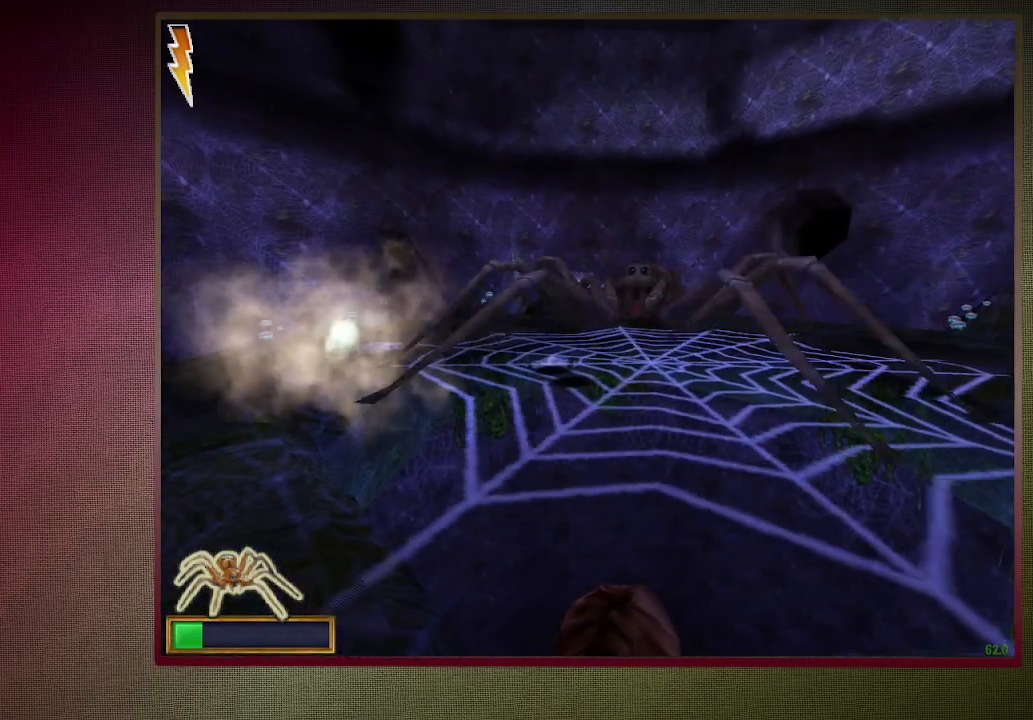
{"keys": ["d", "space"], "mouse": [], "events": [[33, "s", "up"]]}
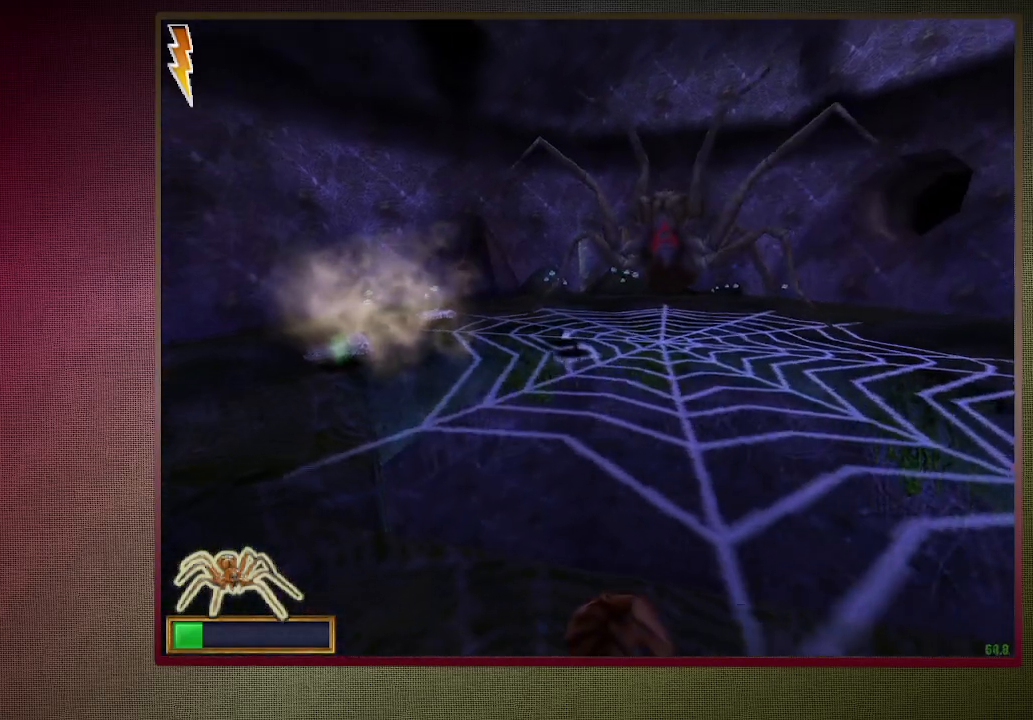
{"keys": ["s", "space"], "mouse": [], "events": [[17, "s", "down"], [333, "d", "up"]]}
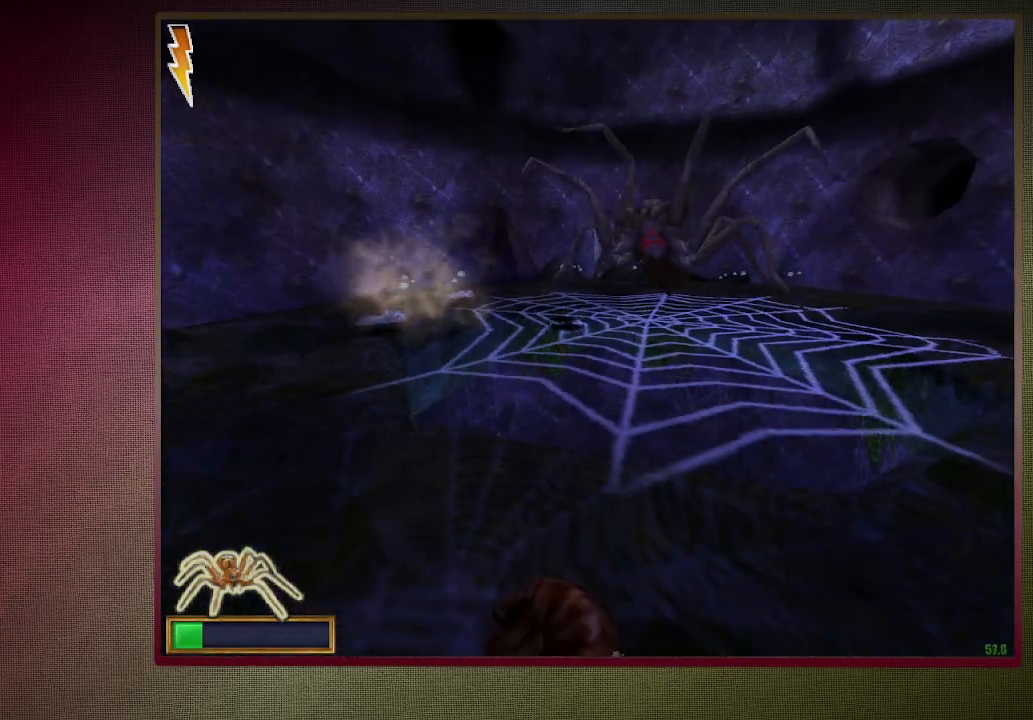
{"keys": ["s", "space"], "mouse": [], "events": []}
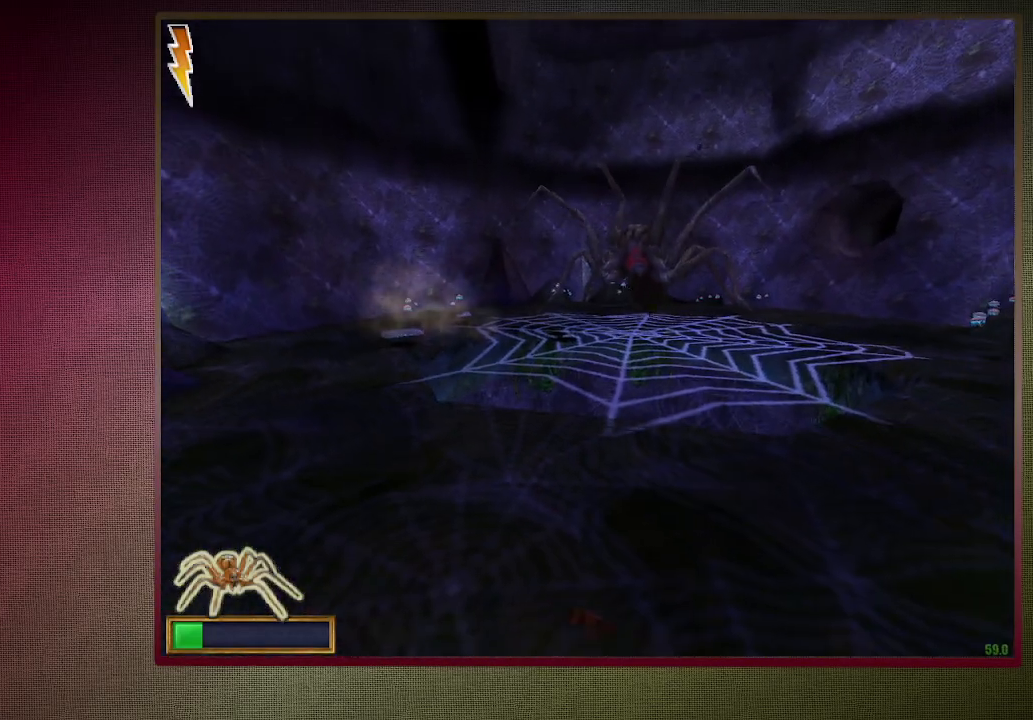
{"keys": ["d", "s", "space"], "mouse": [], "events": [[333, "d", "down"]]}
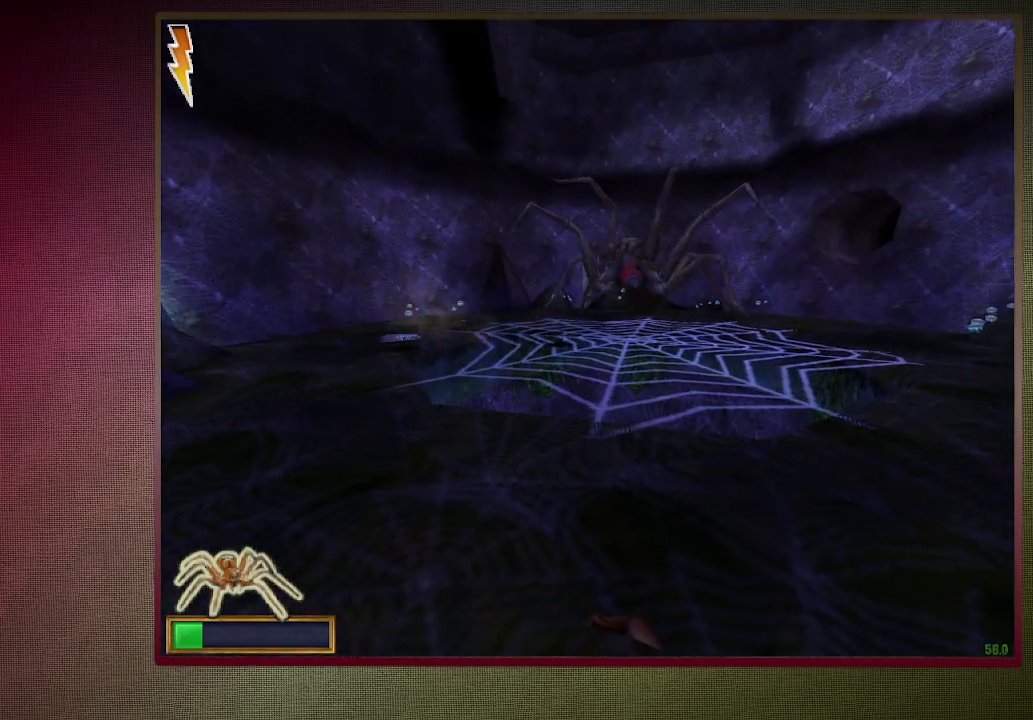
{"keys": ["s", "space"], "mouse": [], "events": [[250, "d", "up"]]}
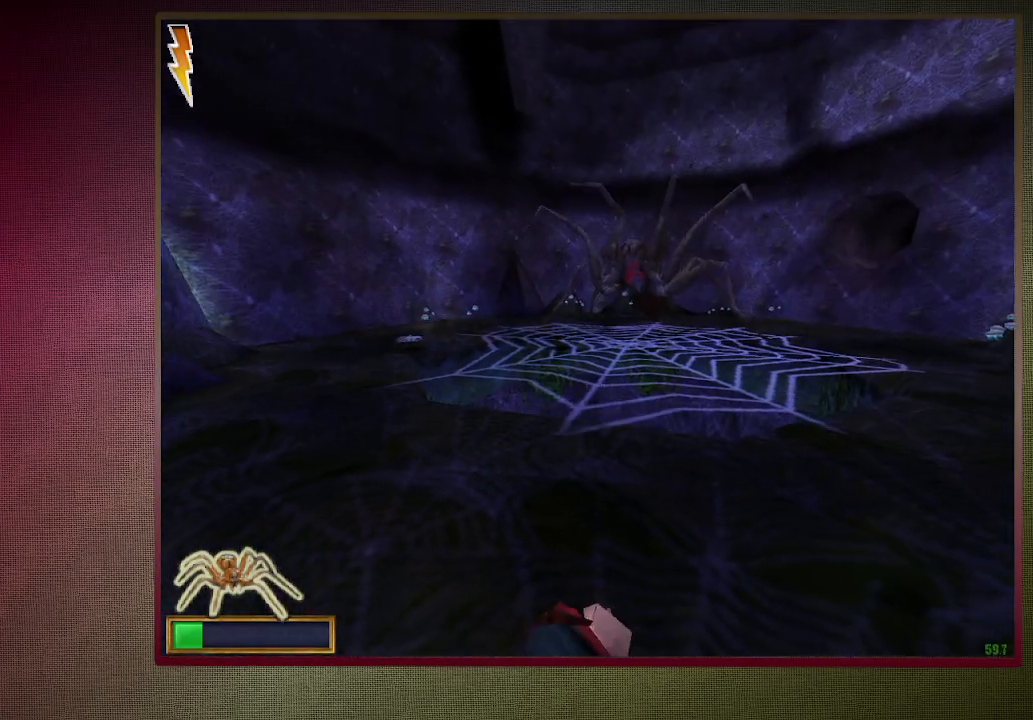
{"keys": ["space"], "mouse": [], "events": [[350, "s", "up"]]}
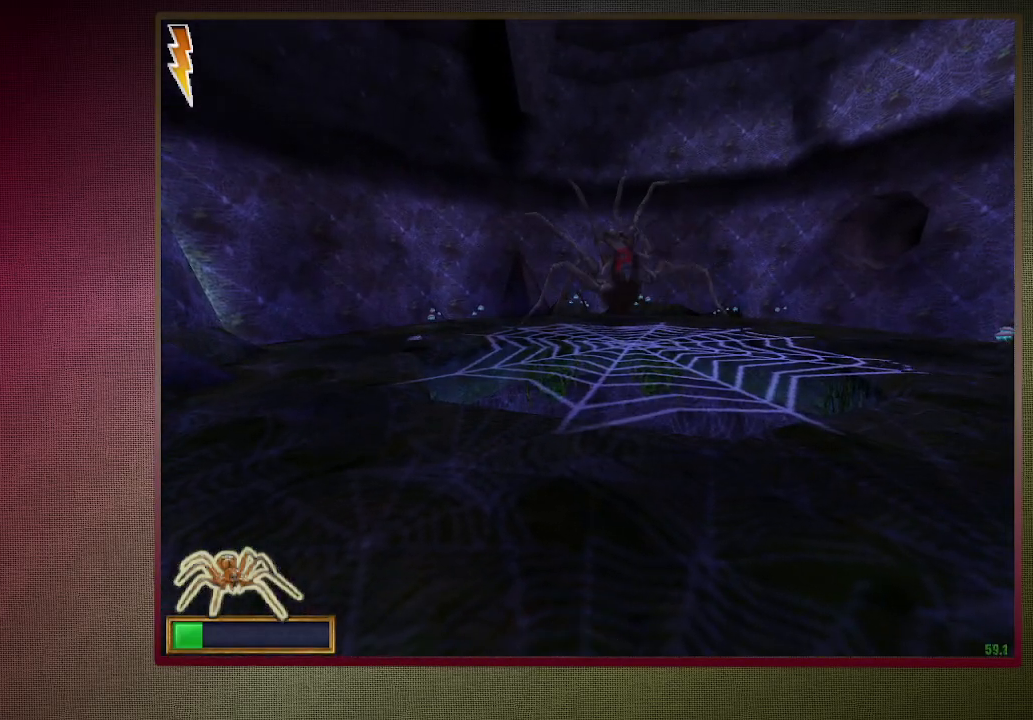
{"keys": ["space"], "mouse": [], "events": []}
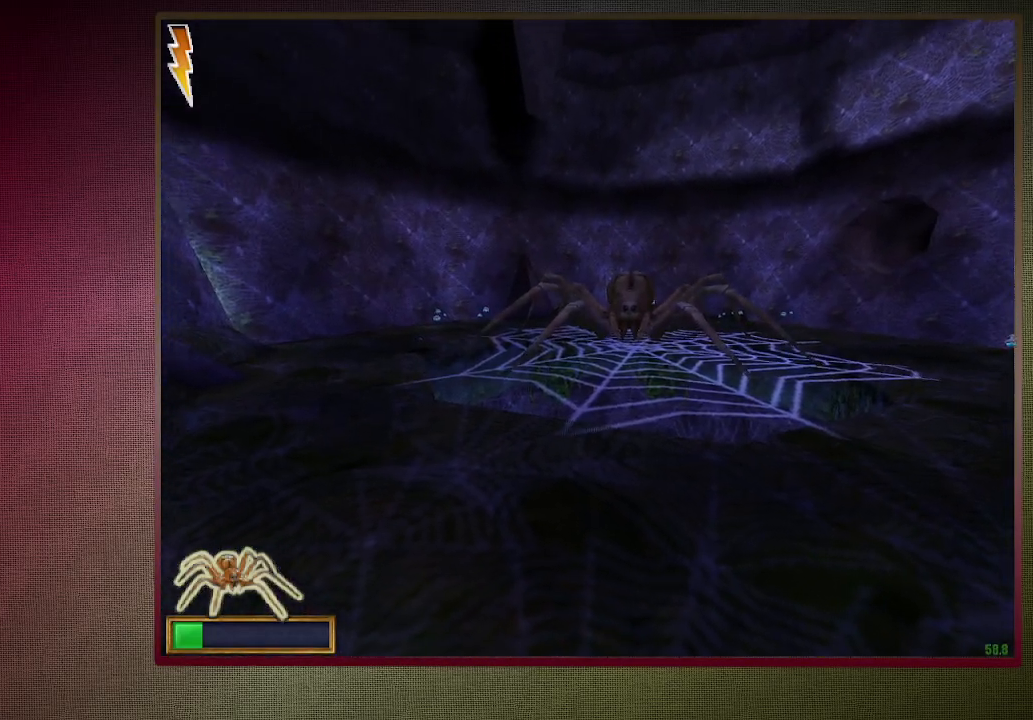
{"keys": ["space"], "mouse": [], "events": []}
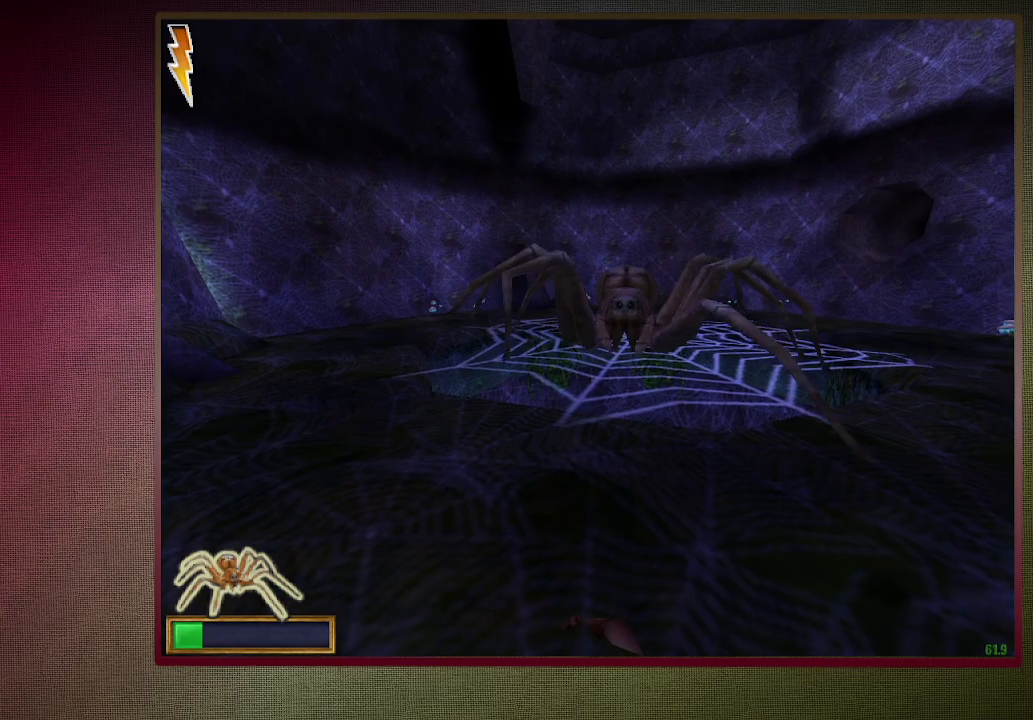
{"keys": ["shift", "space", "w"], "mouse": ["left"], "events": [[67, "shift", "down"], [67, "w", "down"], [267, "mouse_left", "down"], [267, "mouse_right", "down"], [400, "mouse_left", "up"], [450, "mouse_right", "up"], [500, "mouse_left", "down"]]}
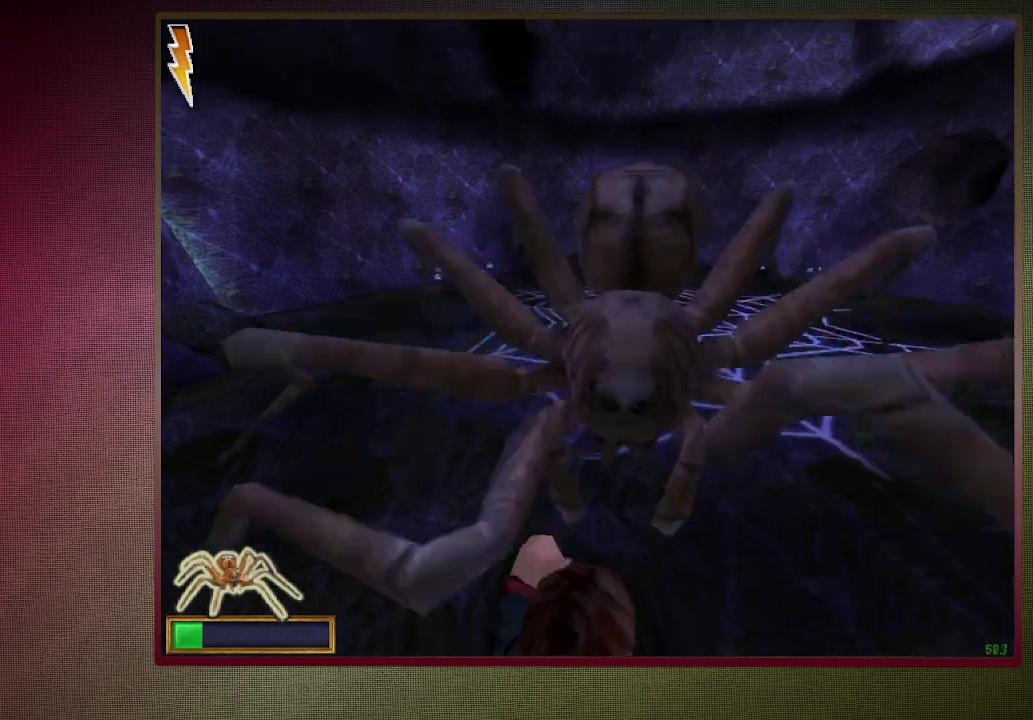
{"keys": ["shift", "space", "w"], "mouse": ["left"], "events": [[83, "mouse_left", "up"], [183, "mouse_left", "down"], [283, "mouse_left", "up"], [367, "mouse_left", "down"]]}
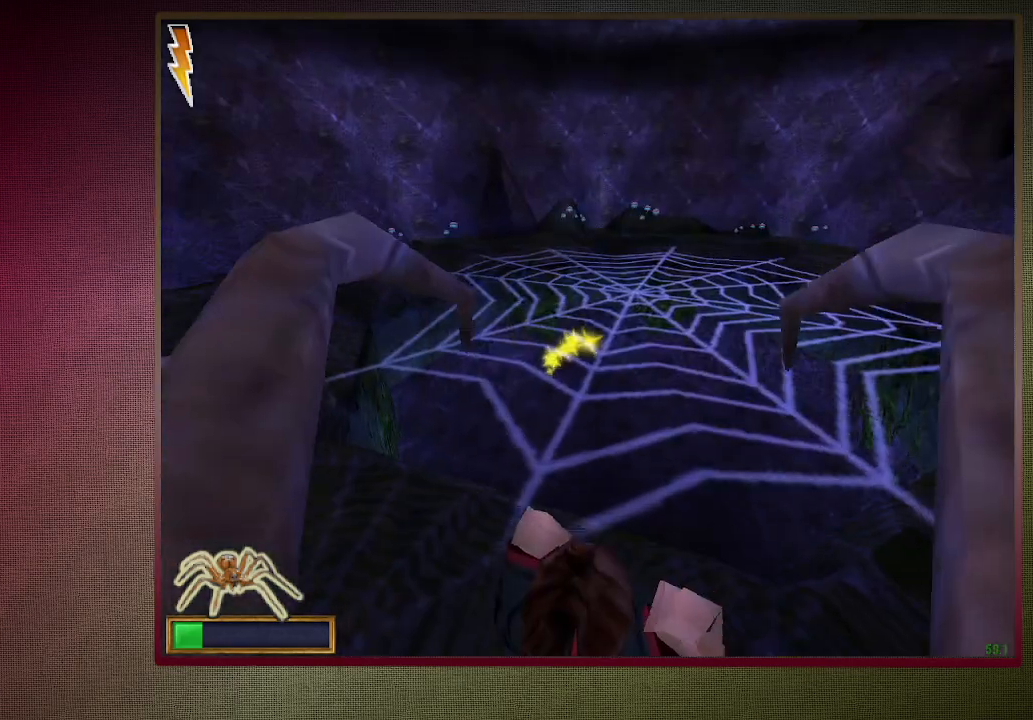
{"keys": ["shift", "space", "w"], "mouse": [], "events": [[17, "mouse_left", "up"], [300, "mouse_left", "down"], [300, "mouse_right", "down"], [433, "mouse_left", "up"], [433, "mouse_right", "up"]]}
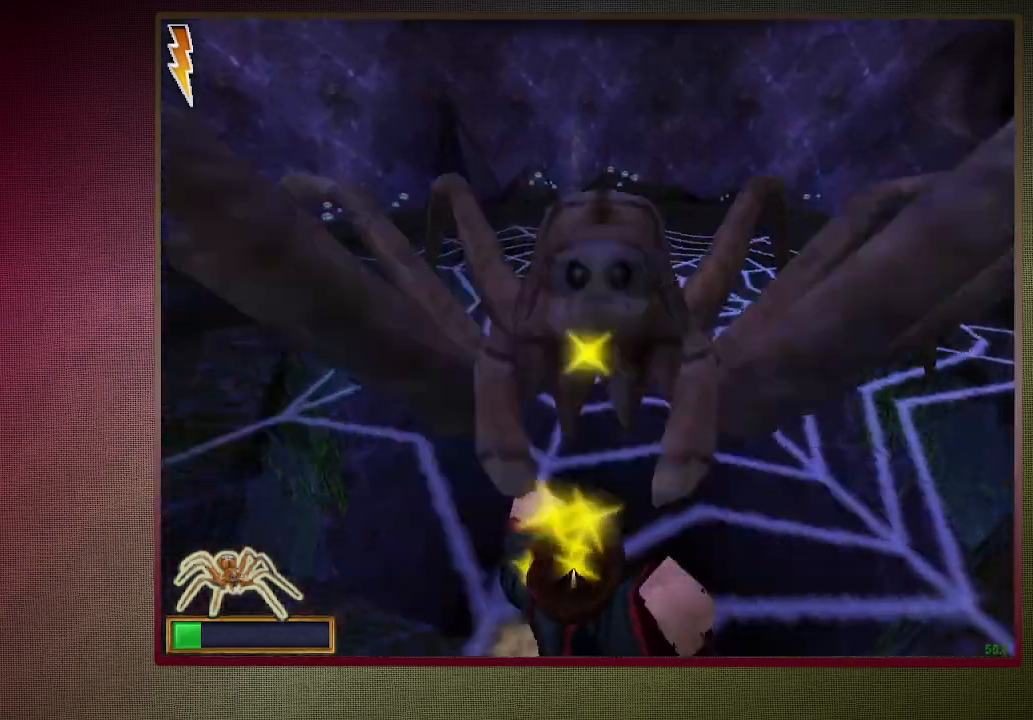
{"keys": ["shift", "space", "w"], "mouse": [], "events": [[33, "mouse_left", "down"], [33, "mouse_right", "down"], [83, "mouse_right", "up"], [117, "mouse_left", "up"], [217, "mouse_left", "down"], [317, "mouse_left", "up"], [400, "mouse_left", "down"], [500, "mouse_left", "up"]]}
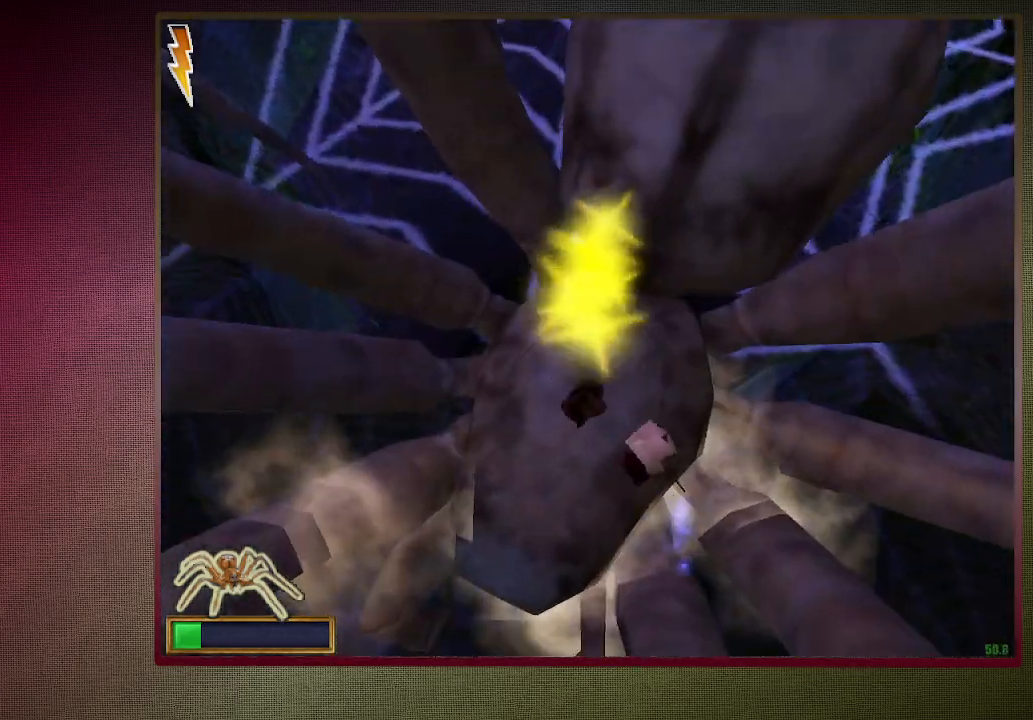
{"keys": ["shift", "space", "w"], "mouse": [], "events": [[83, "mouse_left", "down"], [183, "mouse_left", "up"], [283, "mouse_left", "down"], [283, "mouse_right", "down"], [417, "mouse_left", "up"], [467, "mouse_right", "up"]]}
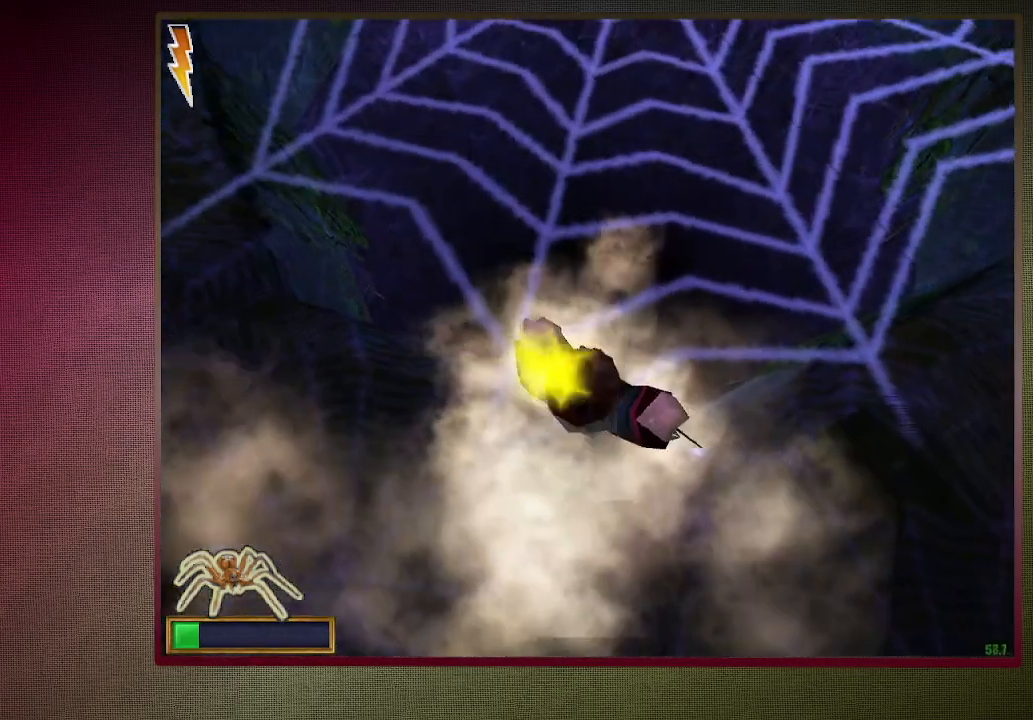
{"keys": ["shift", "space", "w"], "mouse": ["left"], "events": [[17, "mouse_left", "down"], [17, "mouse_right", "down"], [150, "mouse_left", "up"], [150, "mouse_right", "up"], [250, "mouse_left", "down"], [333, "mouse_left", "up"], [433, "mouse_left", "down"]]}
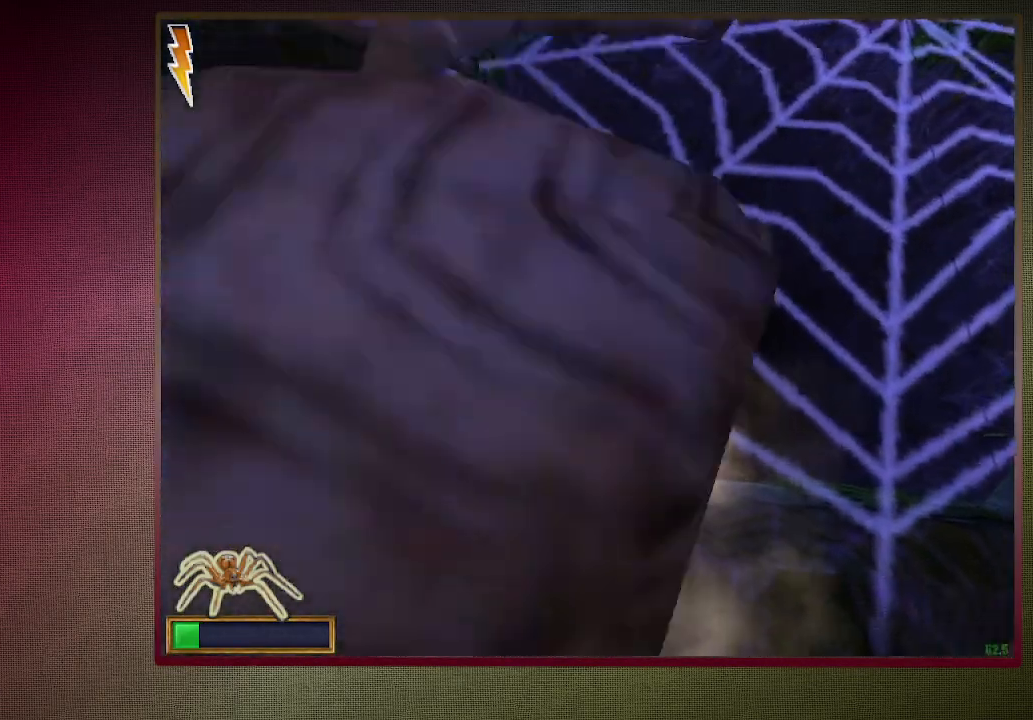
{"keys": ["shift", "space", "w"], "mouse": ["left", "right"], "events": [[33, "mouse_left", "up"], [217, "mouse_left", "down"], [217, "mouse_right", "down"], [350, "mouse_left", "up"], [400, "mouse_right", "up"], [450, "mouse_left", "down"], [450, "mouse_right", "down"]]}
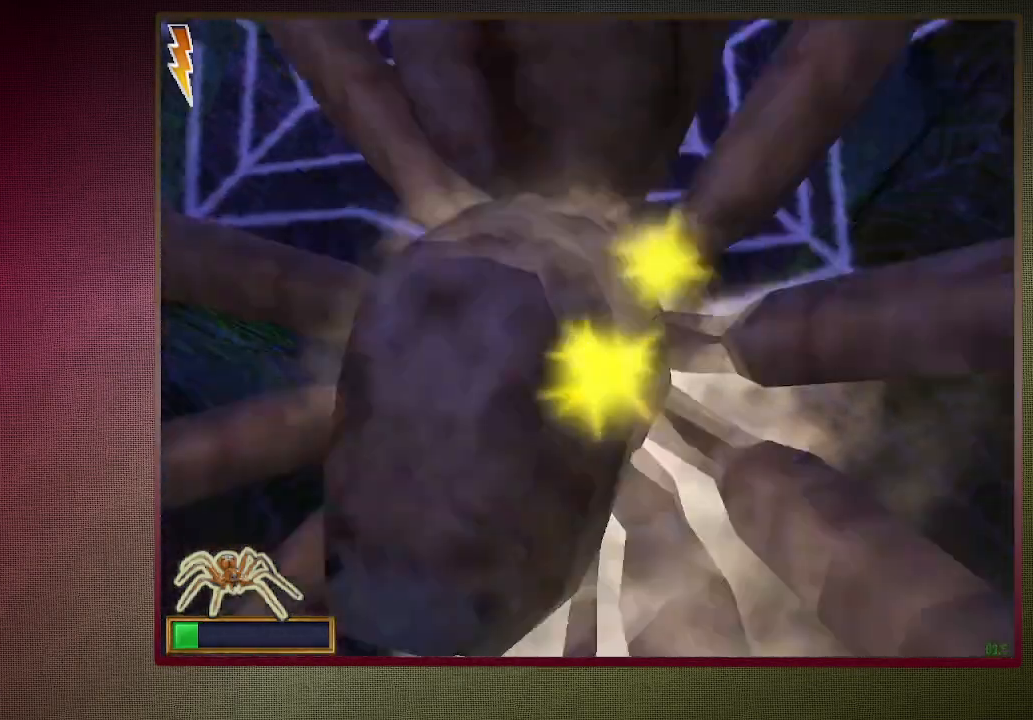
{"keys": ["shift", "space", "w"], "mouse": ["left"], "events": [[50, "mouse_right", "up"], [100, "mouse_left", "up"], [133, "mouse_left", "down"], [283, "mouse_left", "up"], [383, "mouse_left", "down"]]}
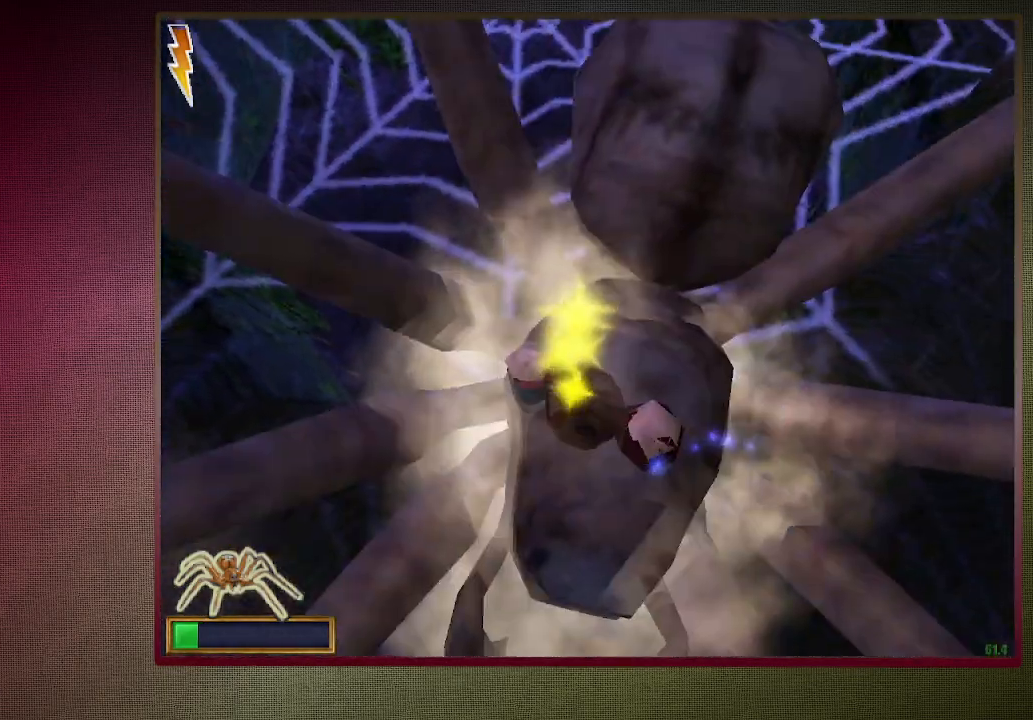
{"keys": ["shift", "space", "w"], "mouse": [], "events": [[17, "mouse_left", "up"], [300, "mouse_left", "down"], [300, "mouse_right", "down"], [433, "mouse_left", "up"], [433, "mouse_right", "up"]]}
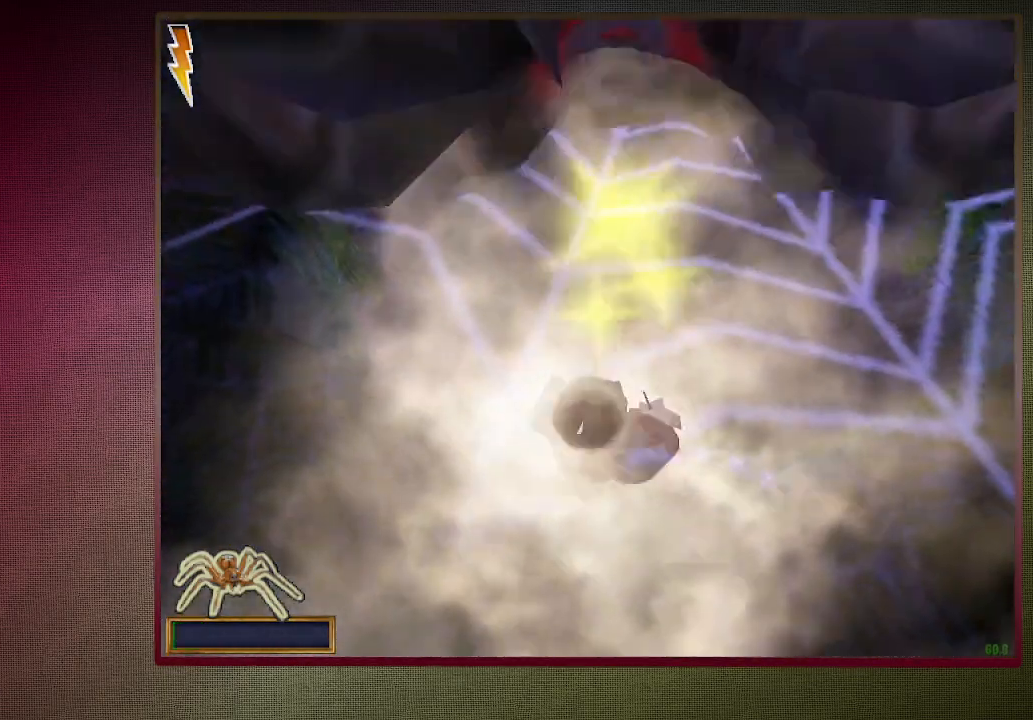
{"keys": ["shift", "space", "w"], "mouse": ["left", "right"], "events": [[33, "mouse_left", "down"], [33, "mouse_right", "down"], [133, "mouse_left", "up"], [133, "mouse_right", "up"], [217, "mouse_left", "down"], [217, "mouse_right", "down"], [350, "mouse_left", "up"], [350, "mouse_right", "up"], [450, "mouse_left", "down"], [450, "mouse_right", "down"]]}
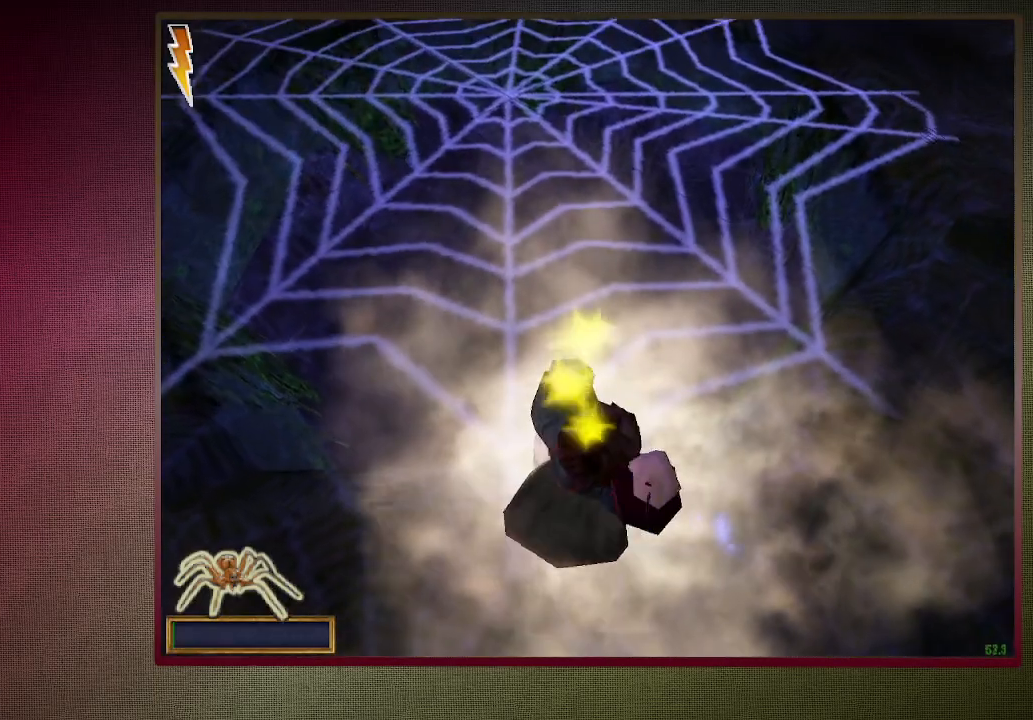
{"keys": ["shift", "space", "w"], "mouse": ["left", "right"], "events": [[50, "mouse_left", "up"], [83, "mouse_right", "up"], [133, "mouse_left", "down"], [133, "mouse_right", "down"], [283, "mouse_left", "up"], [283, "mouse_right", "up"], [367, "mouse_left", "down"], [417, "mouse_right", "down"]]}
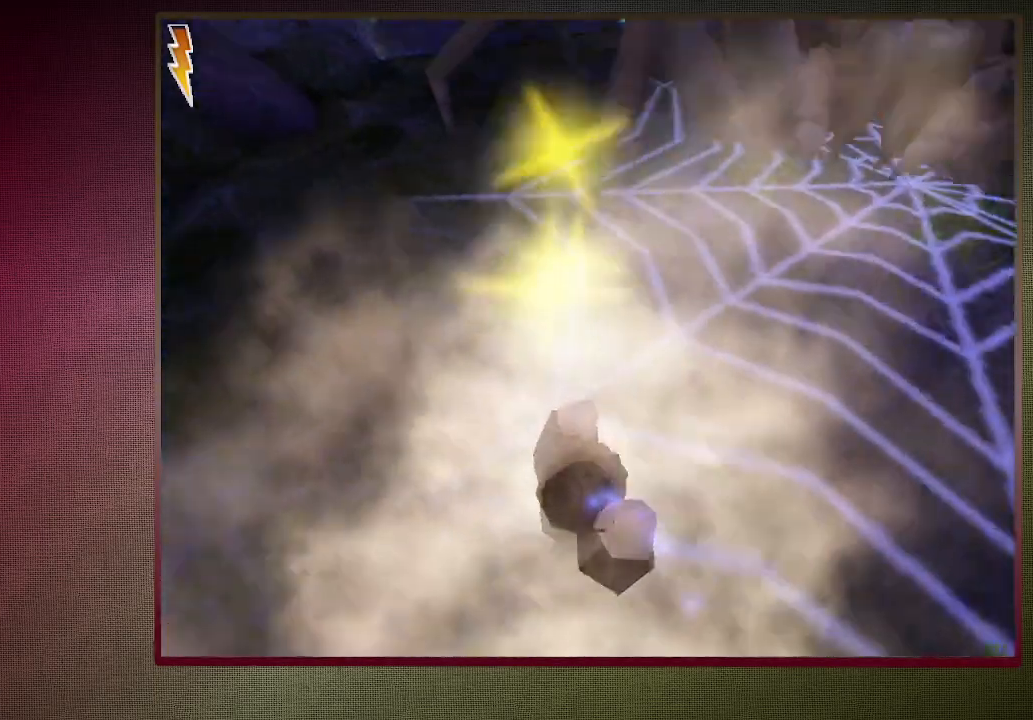
{"keys": ["shift", "space", "w"], "mouse": [], "events": [[17, "mouse_left", "up"], [17, "mouse_right", "up"], [117, "mouse_left", "down"], [150, "mouse_right", "down"], [250, "mouse_left", "up"], [300, "mouse_right", "up"], [350, "mouse_left", "down"], [350, "mouse_right", "down"], [483, "mouse_left", "up"], [483, "mouse_right", "up"]]}
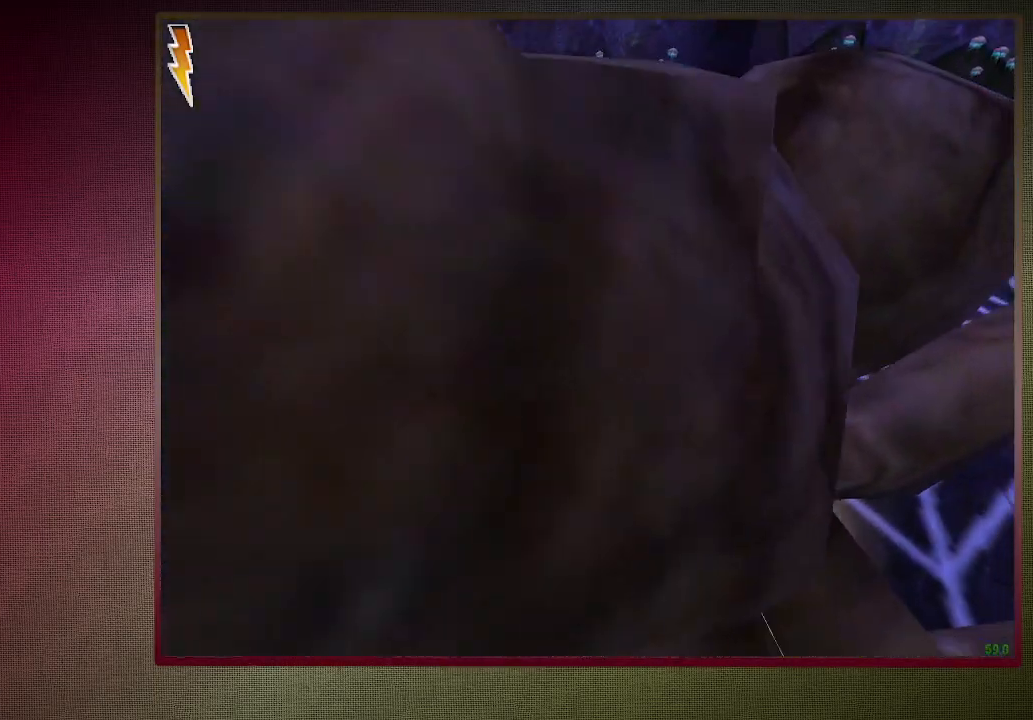
{"keys": ["shift", "space", "w"], "mouse": ["left", "right"], "events": [[67, "mouse_left", "down"], [67, "mouse_right", "down"], [167, "mouse_left", "up"], [167, "mouse_right", "up"], [267, "mouse_left", "down"], [267, "mouse_right", "down"], [400, "mouse_left", "up"], [450, "mouse_left", "down"]]}
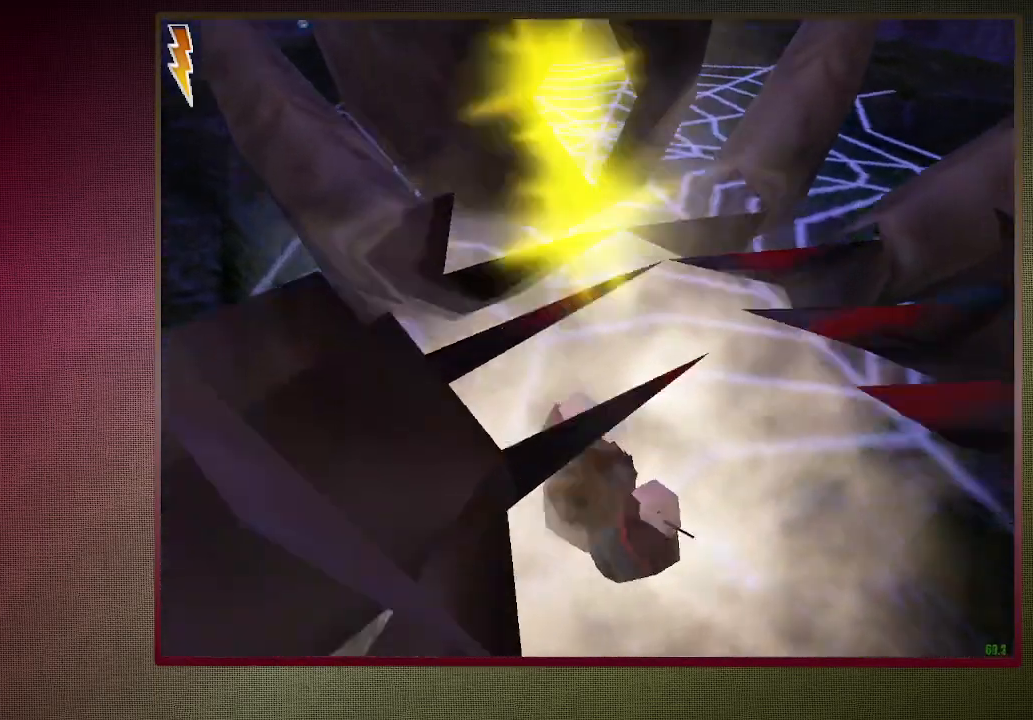
{"keys": ["shift", "space", "w"], "mouse": ["left", "right"], "events": [[83, "mouse_left", "up"], [83, "mouse_right", "up"], [183, "mouse_left", "down"], [233, "mouse_right", "down"], [317, "mouse_left", "up"], [367, "mouse_right", "up"], [417, "mouse_left", "down"], [417, "mouse_right", "down"]]}